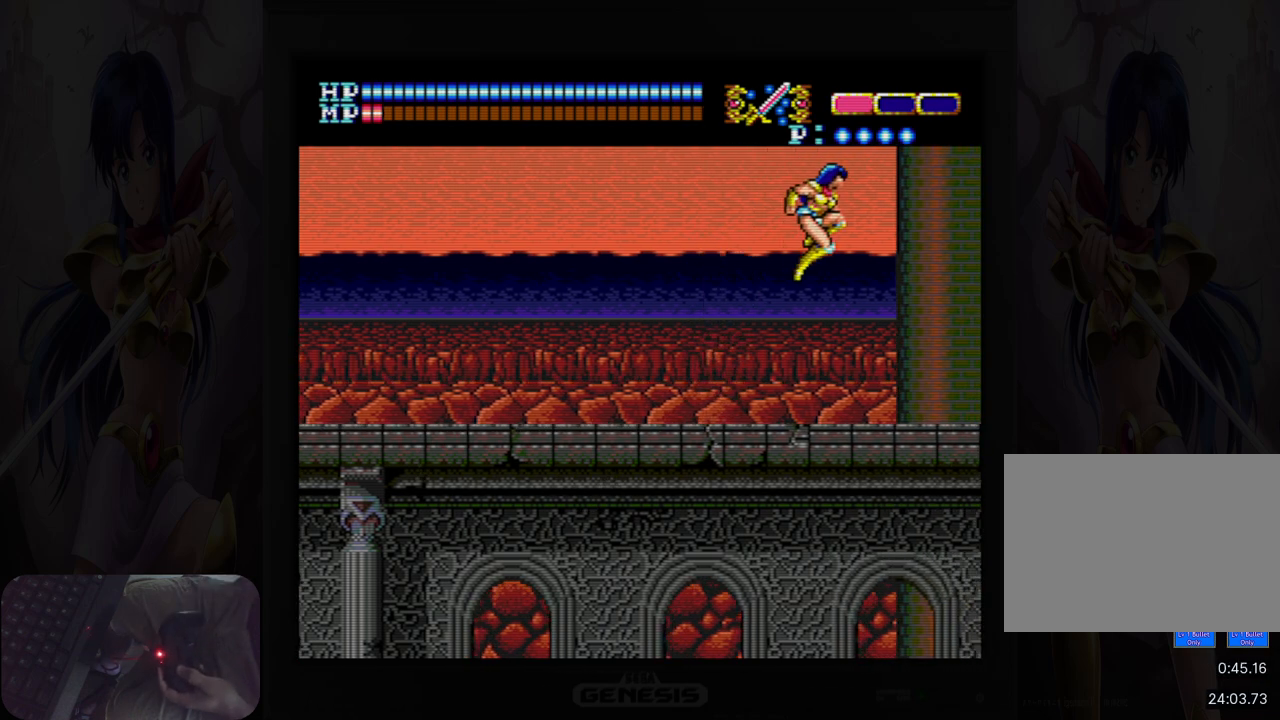
Gameplay with a controller (Nintendo layout); each line is a JSON object with the inputs held at the frame after it. "events" lists button and stick changes between this image and that frame as [ms after this image, input, new state], when the widget could be followed in between. Not read: HOME L2 L3 R2 R3 left_stick right_stick.
{"buttons": ["DPAD_RIGHT"], "events": []}
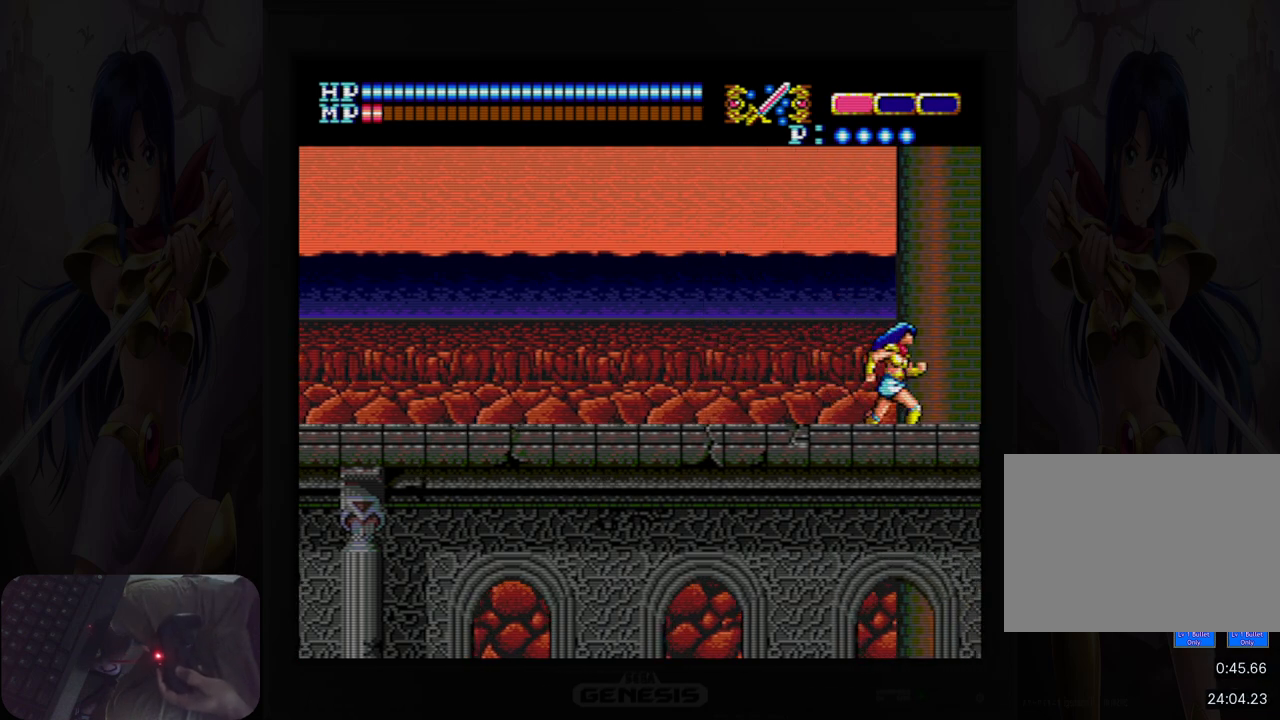
{"buttons": ["DPAD_RIGHT"], "events": []}
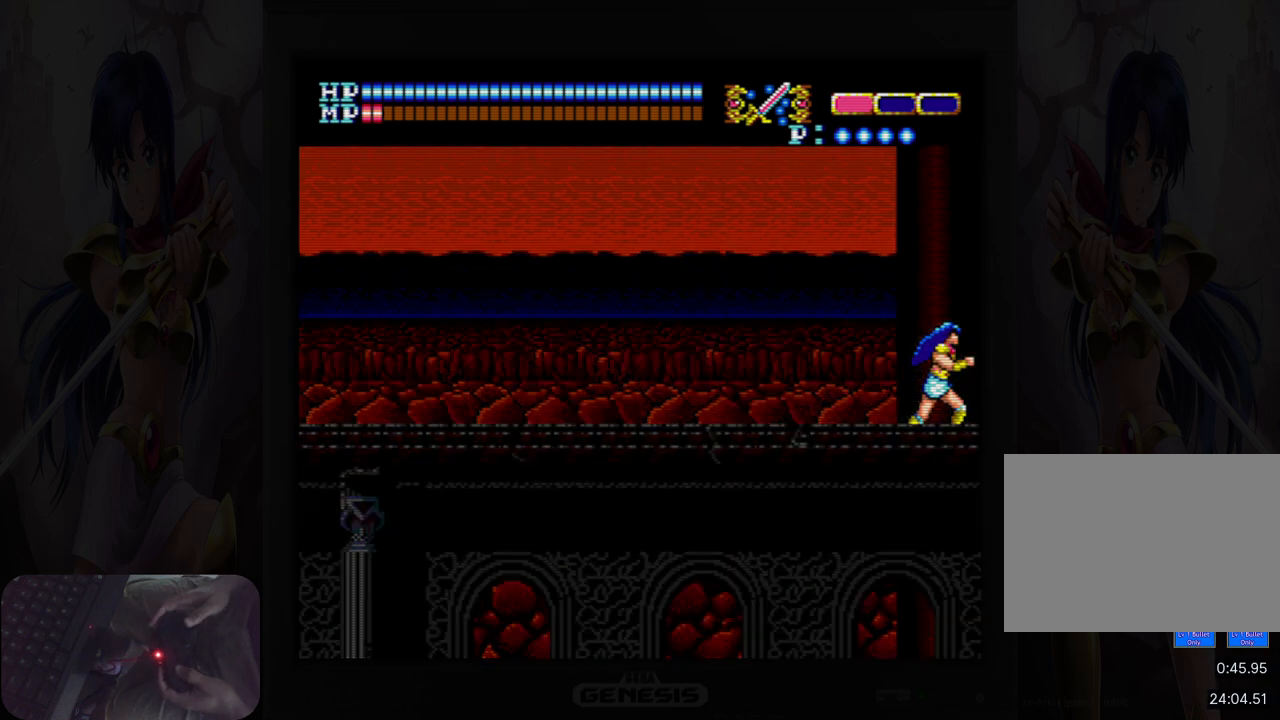
{"buttons": [], "events": [[150, "DPAD_RIGHT", "up"]]}
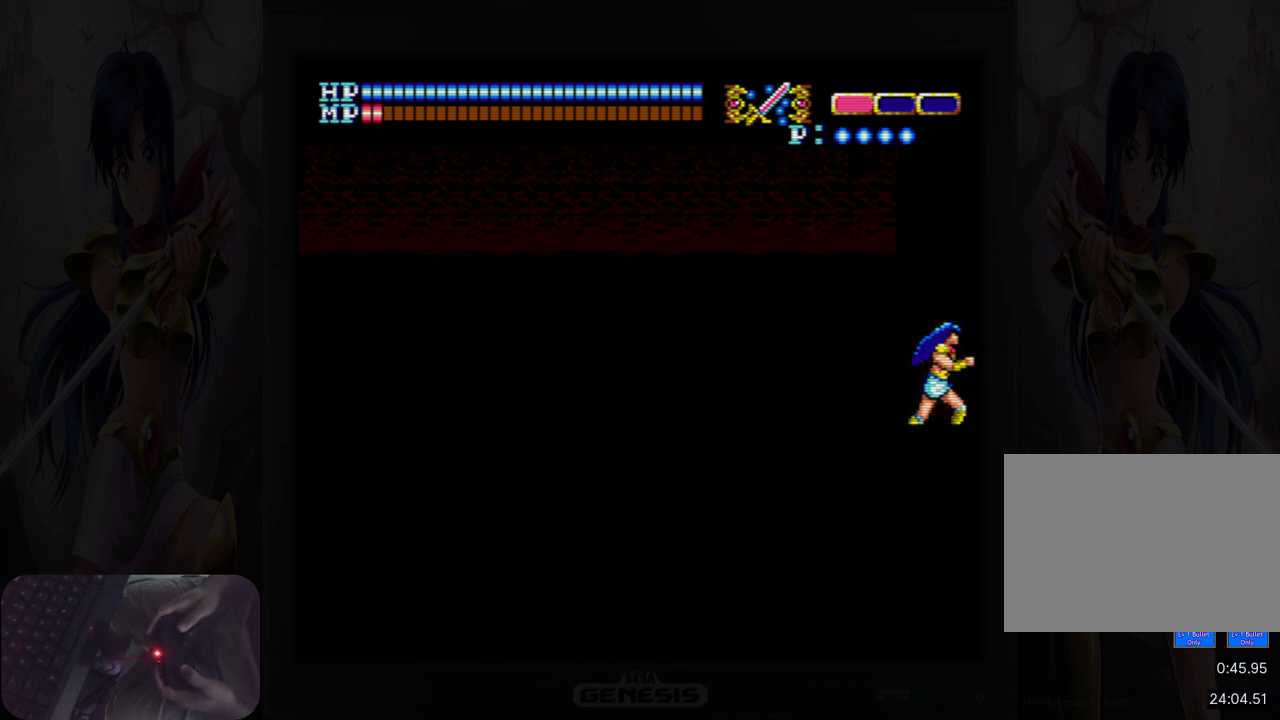
{"buttons": [], "events": []}
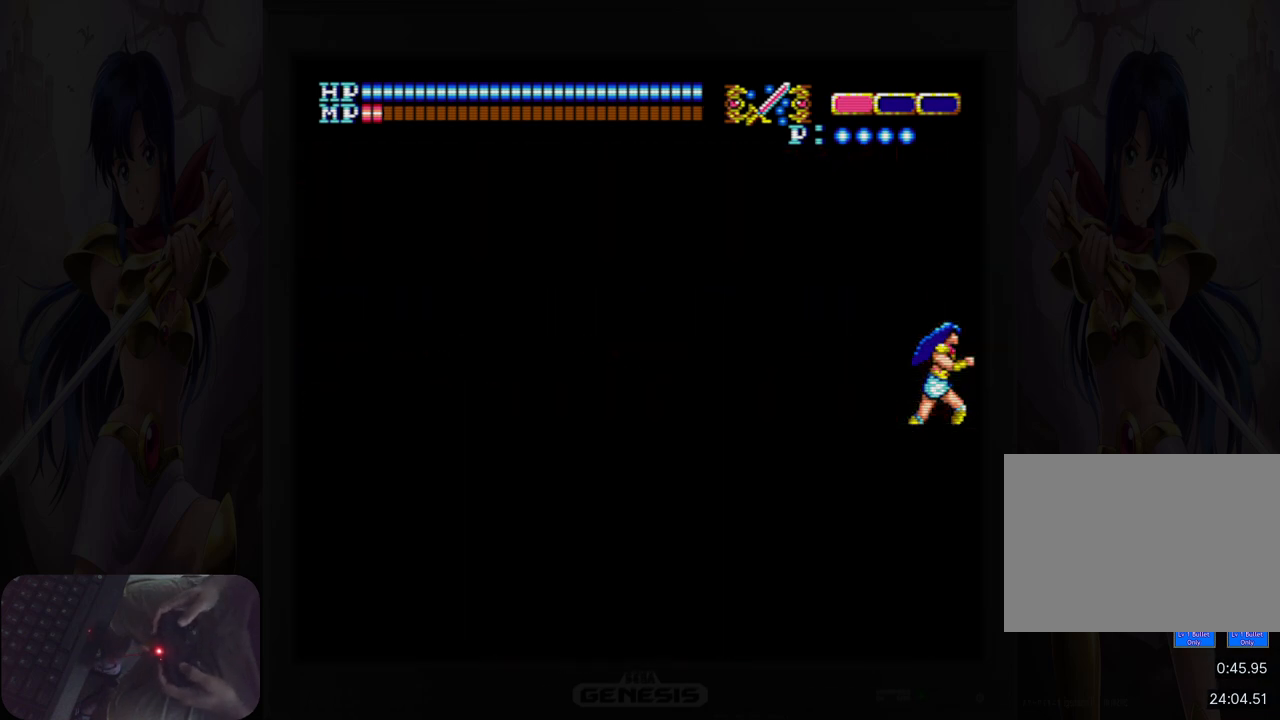
{"buttons": [], "events": []}
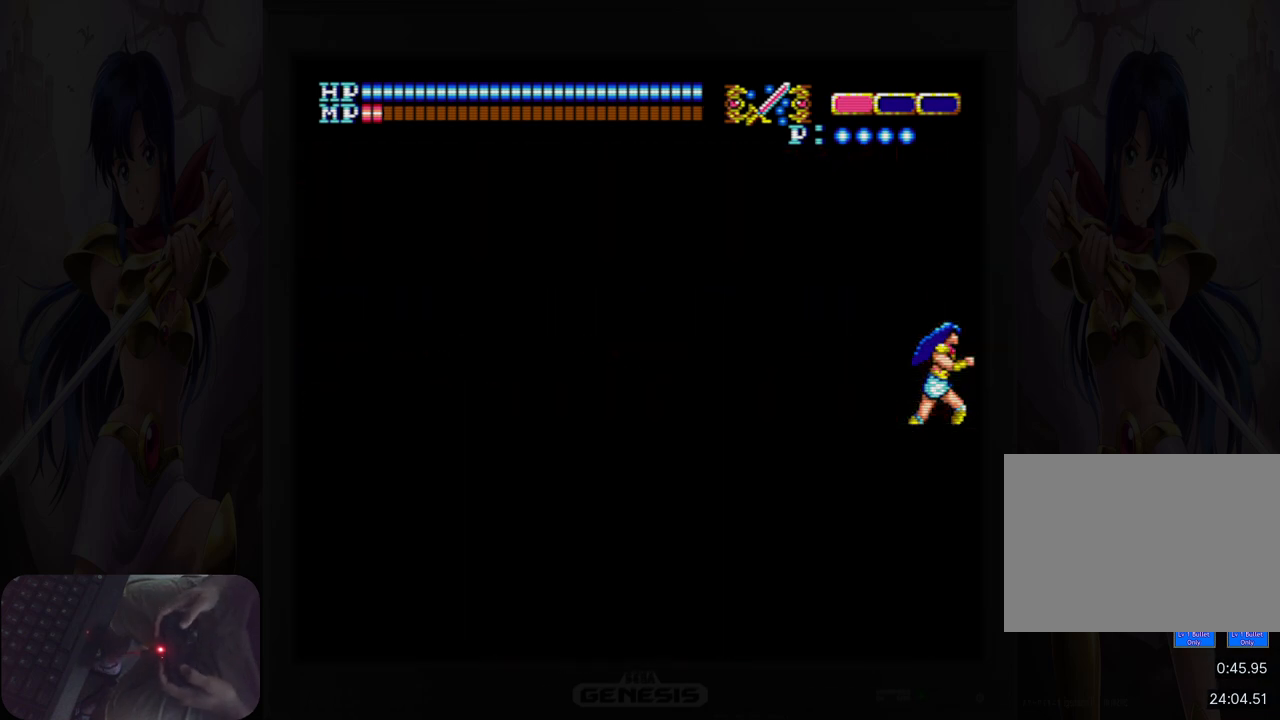
{"buttons": [], "events": []}
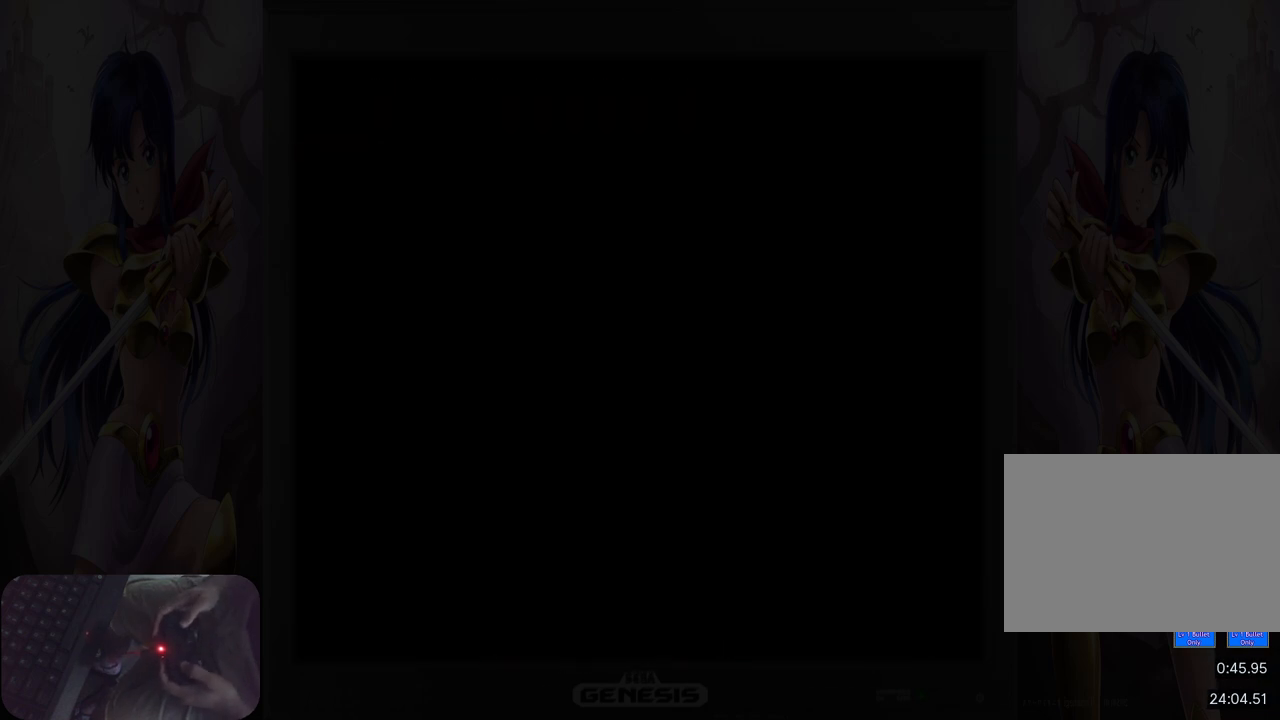
{"buttons": [], "events": []}
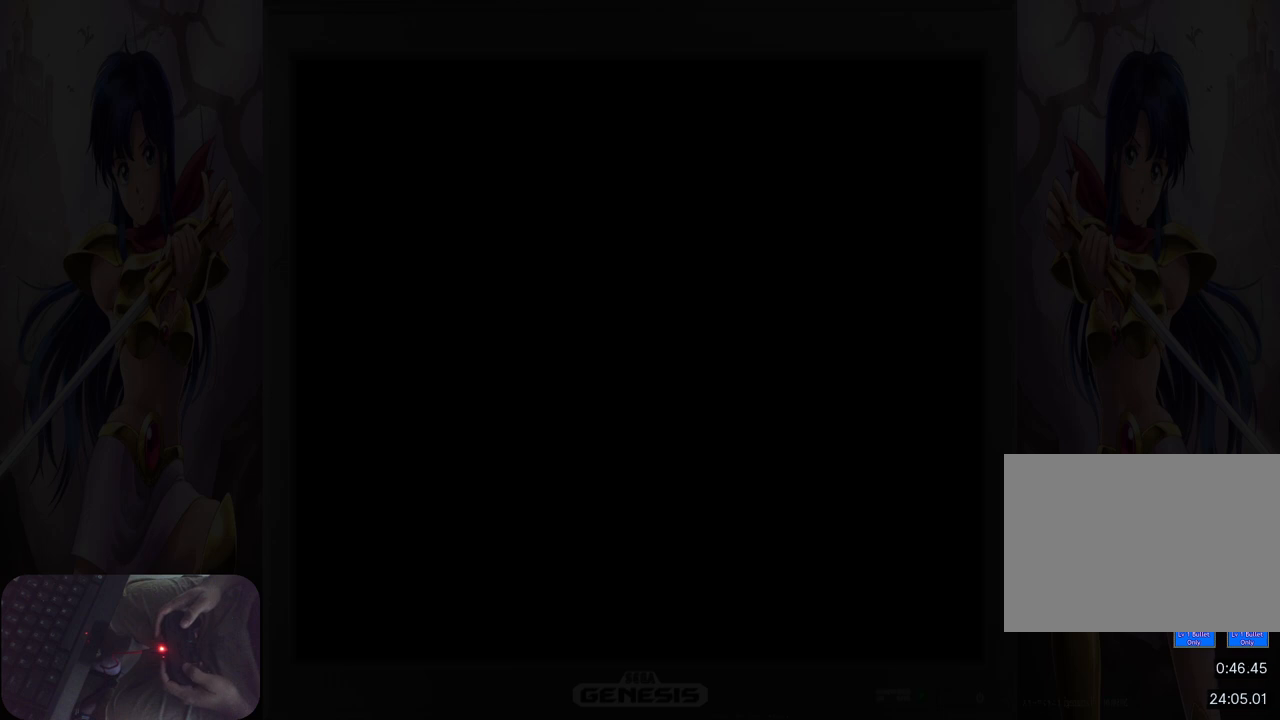
{"buttons": [], "events": []}
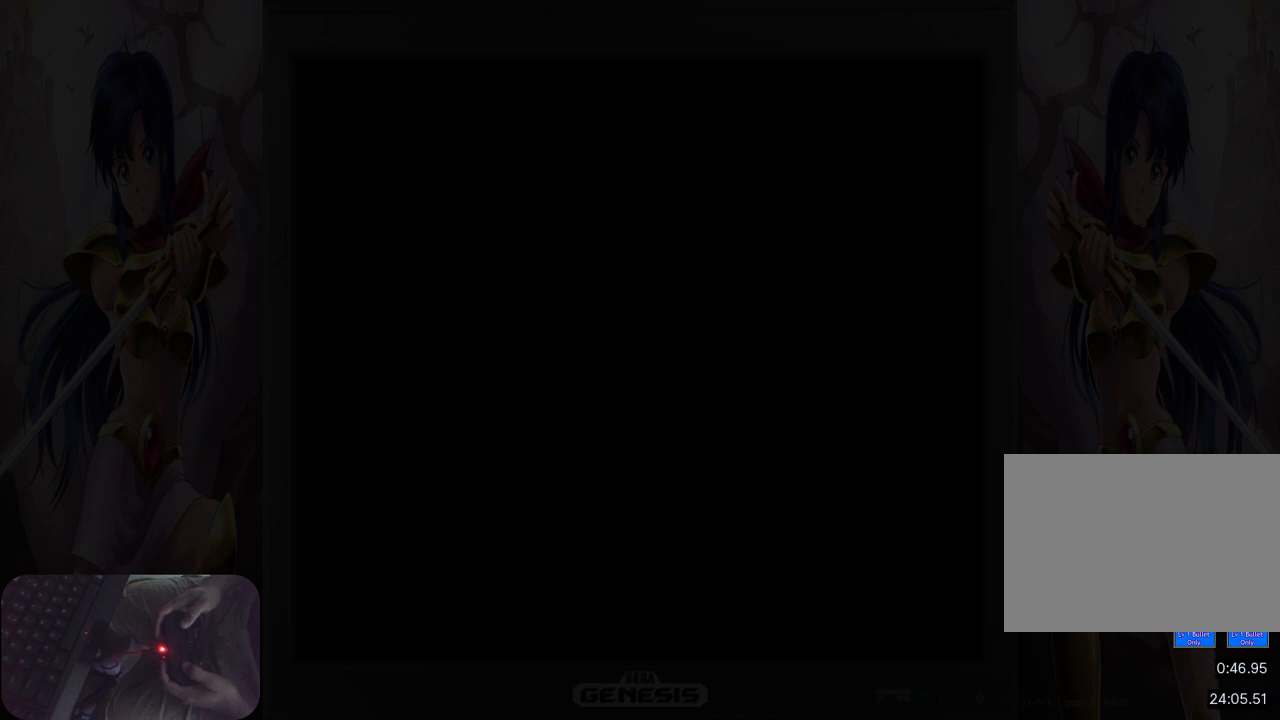
{"buttons": [], "events": []}
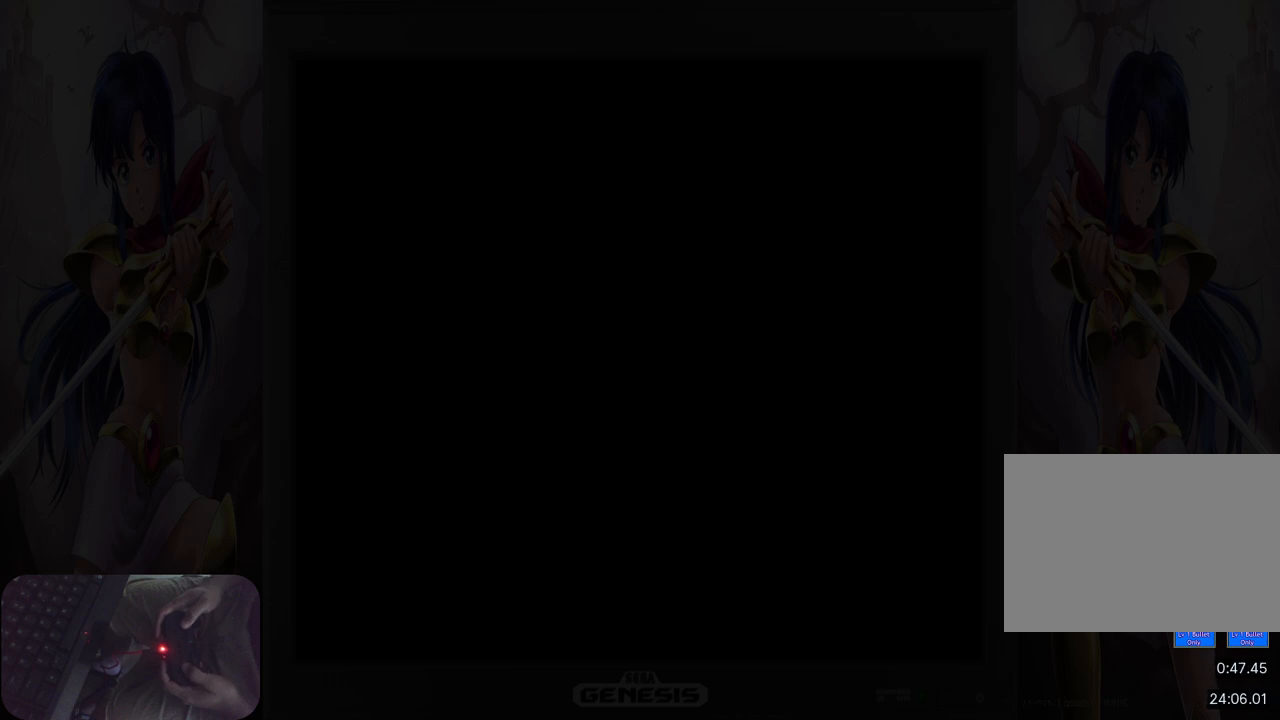
{"buttons": ["DPAD_RIGHT"], "events": [[467, "DPAD_RIGHT", "down"]]}
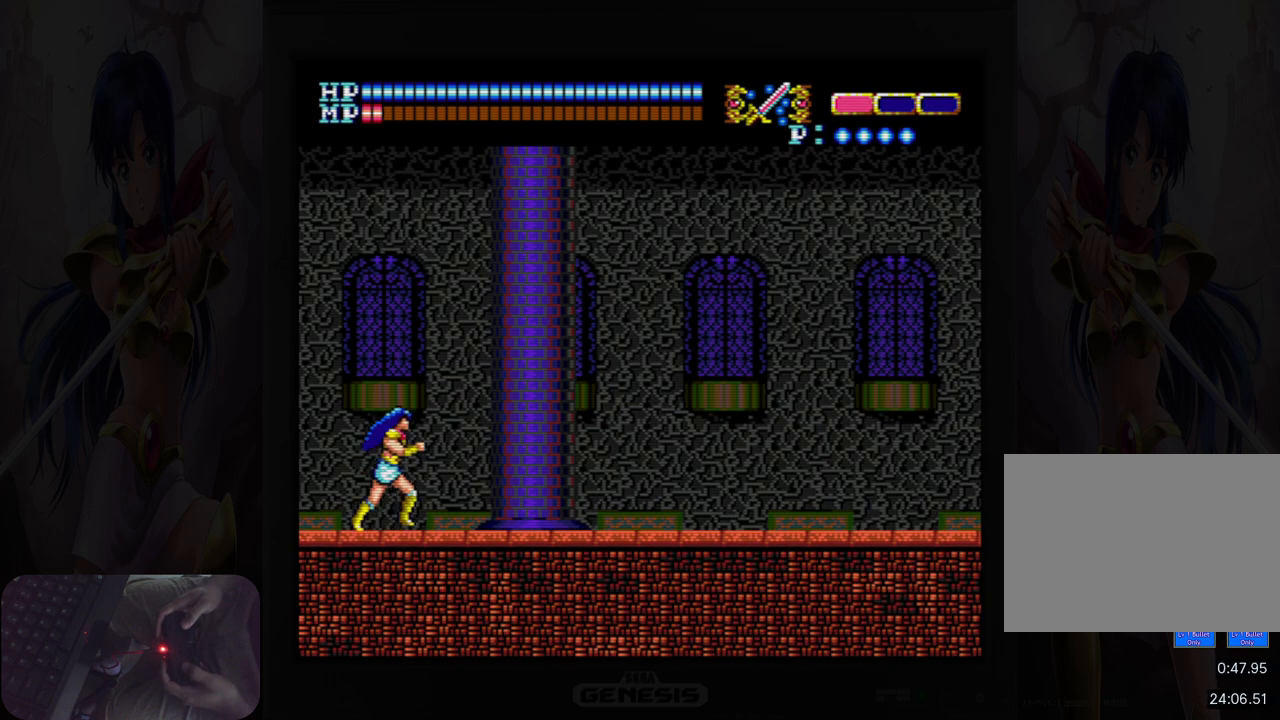
{"buttons": ["DPAD_RIGHT"], "events": []}
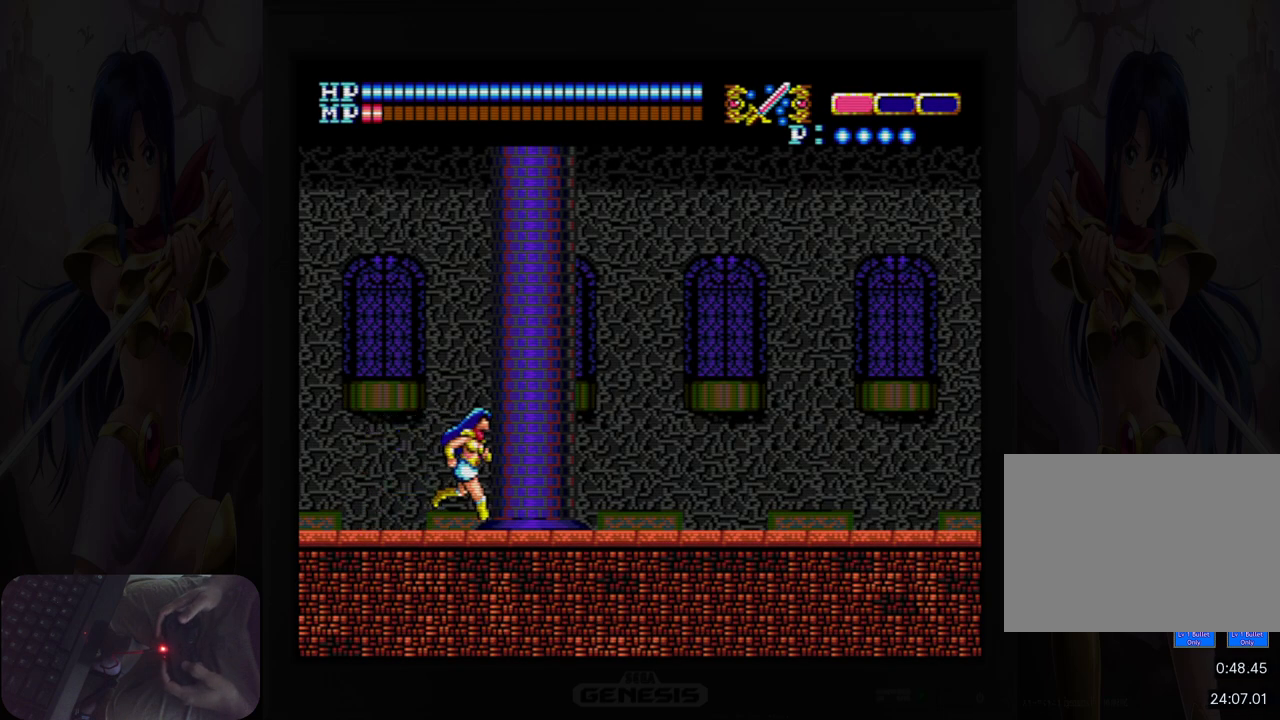
{"buttons": ["DPAD_RIGHT"], "events": []}
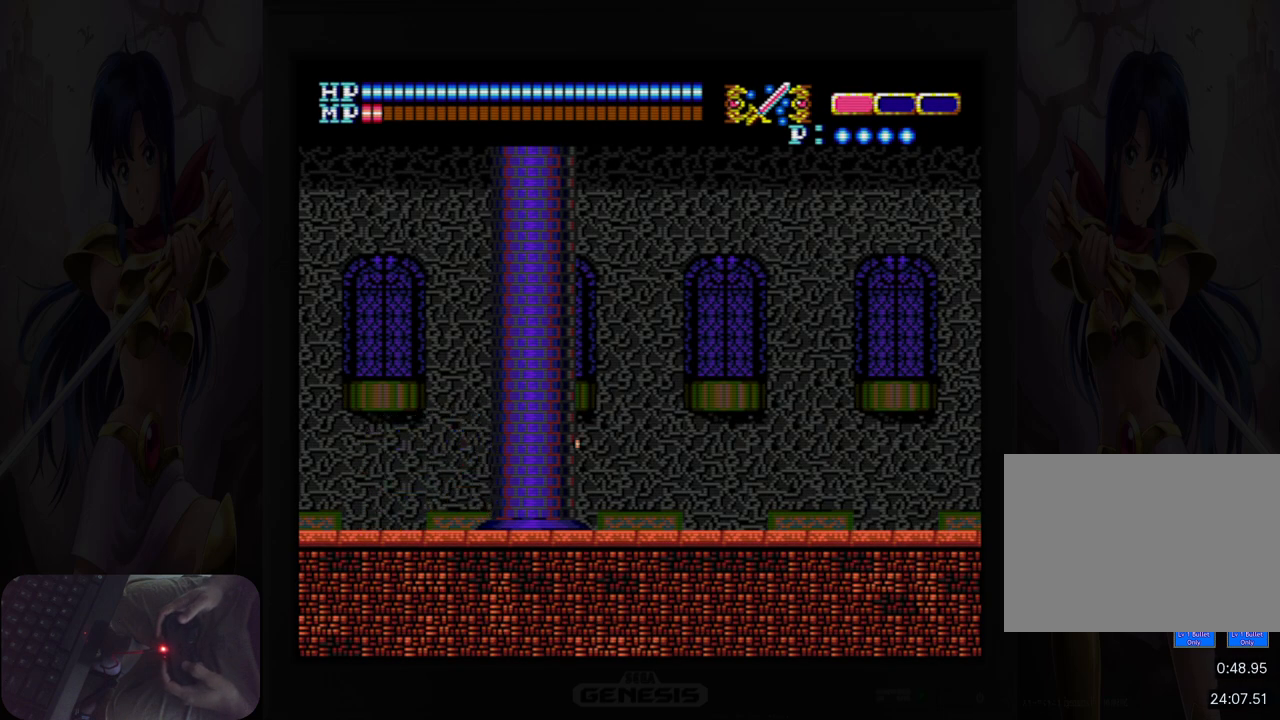
{"buttons": ["DPAD_RIGHT"], "events": []}
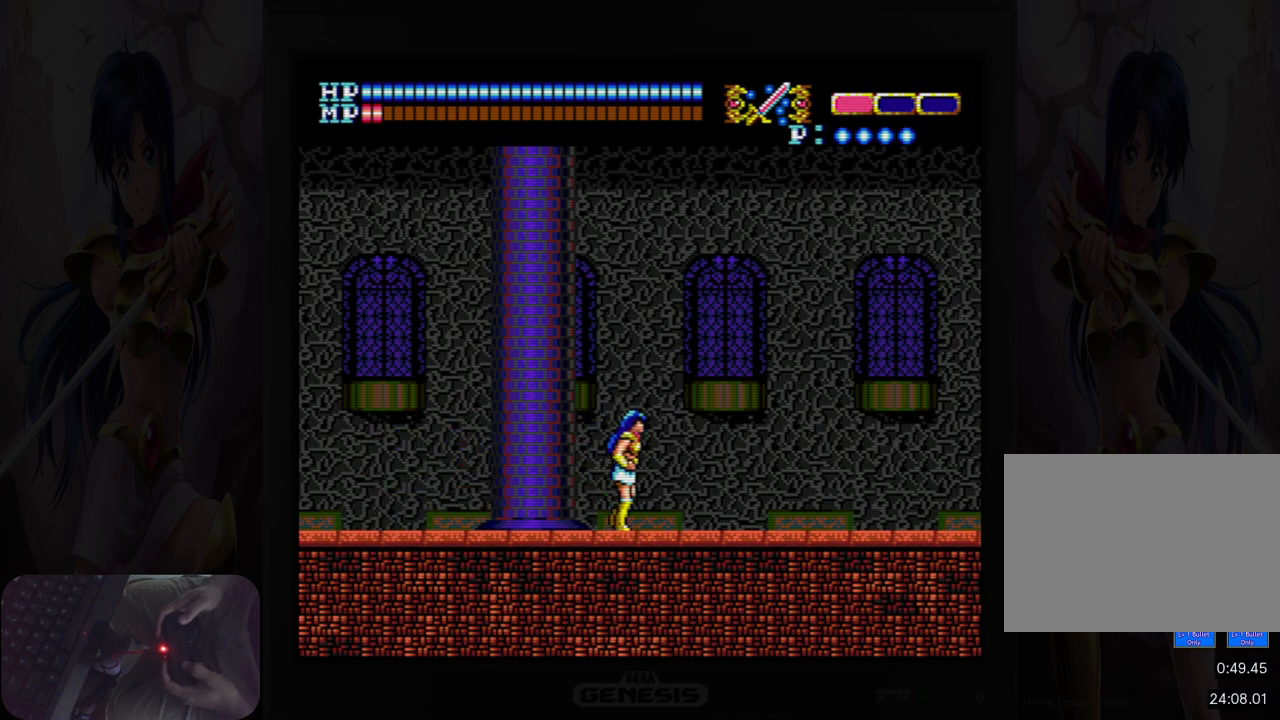
{"buttons": ["DPAD_RIGHT"], "events": []}
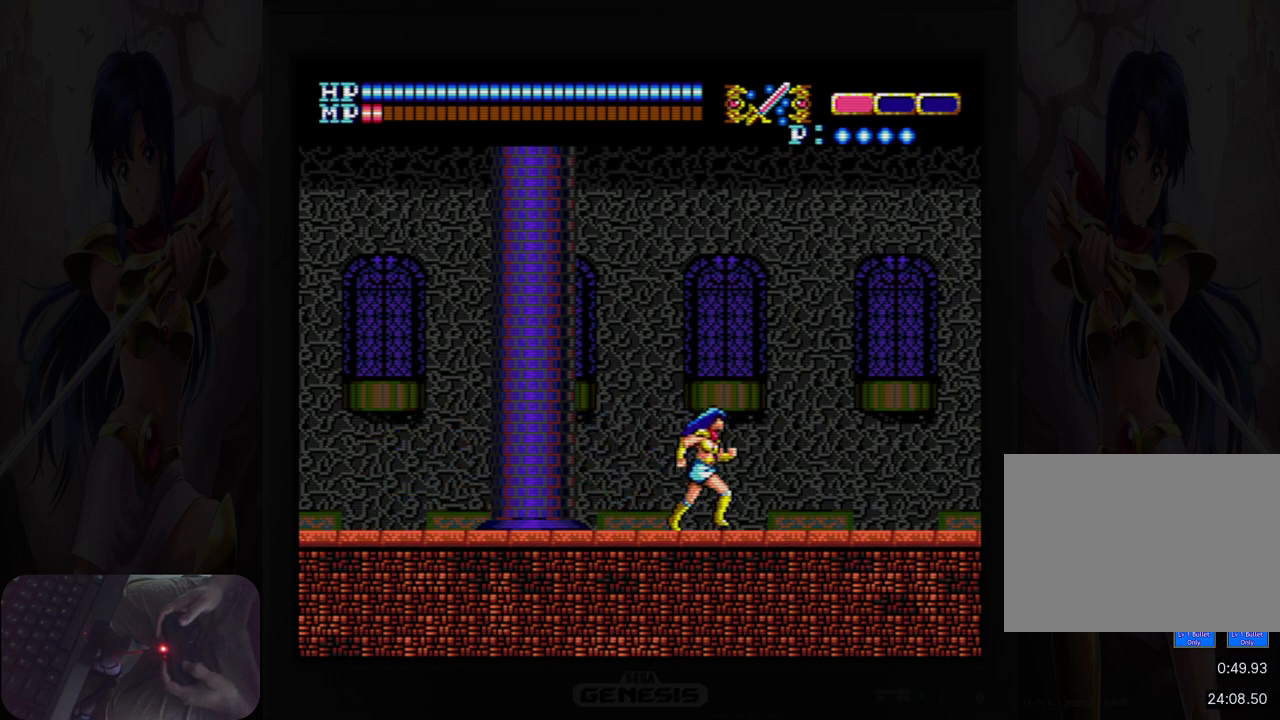
{"buttons": ["DPAD_RIGHT"], "events": []}
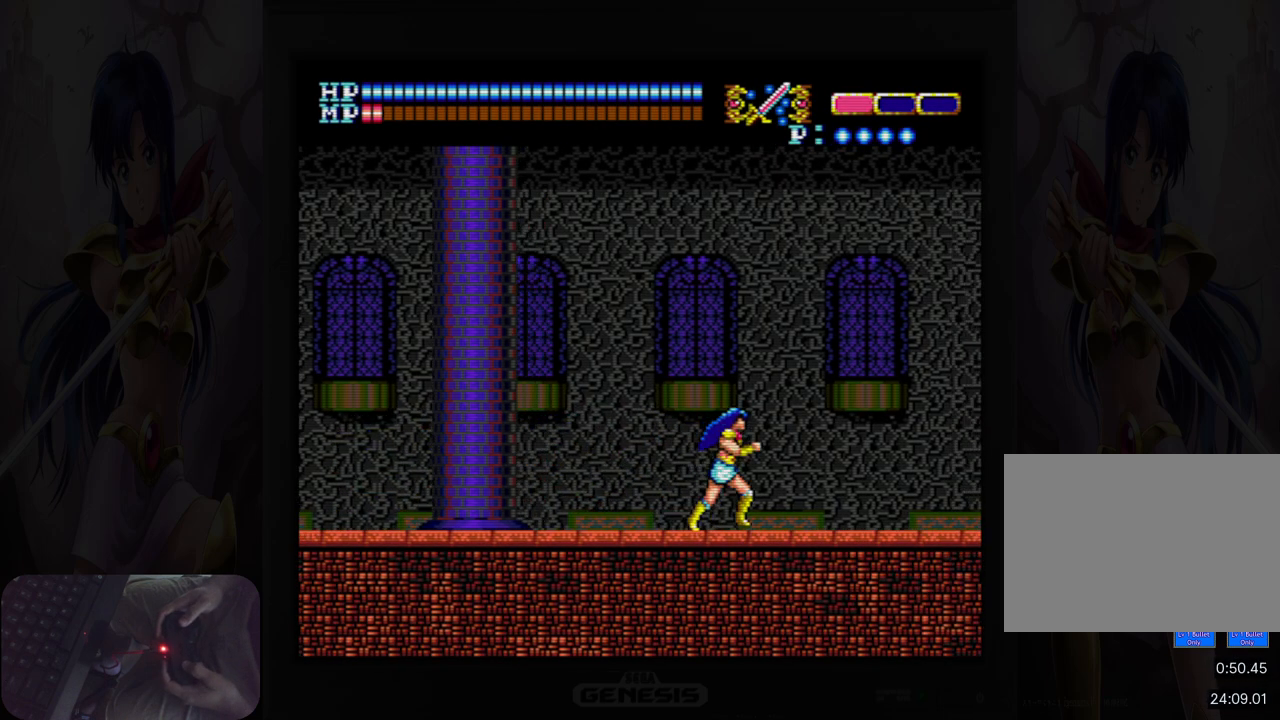
{"buttons": ["DPAD_RIGHT"], "events": []}
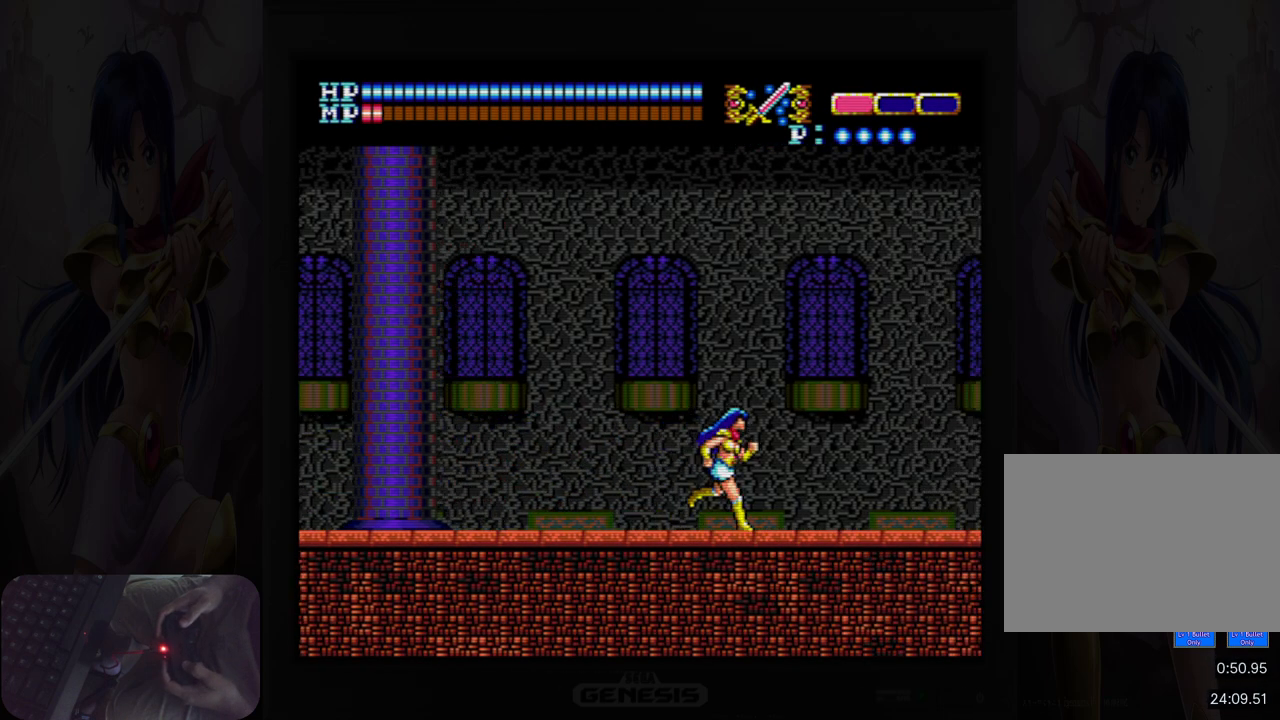
{"buttons": ["DPAD_RIGHT"], "events": []}
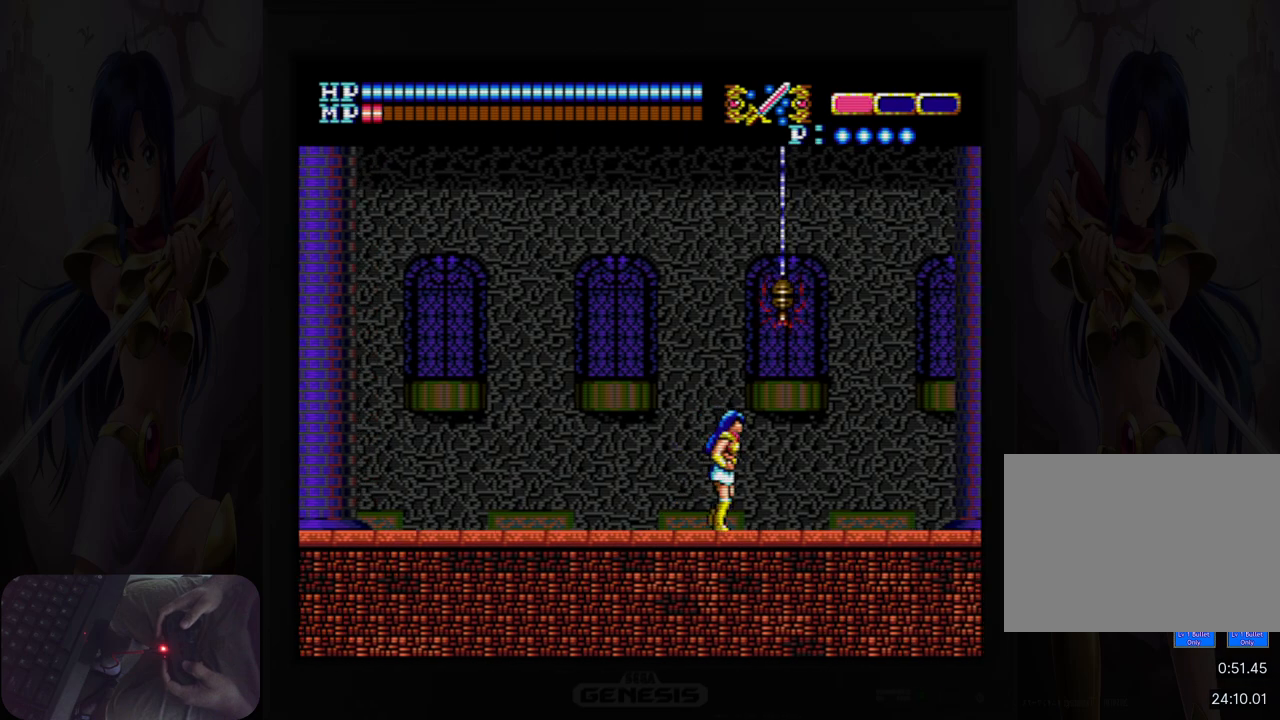
{"buttons": ["DPAD_LEFT"], "events": [[150, "DPAD_RIGHT", "up"], [267, "DPAD_LEFT", "down"]]}
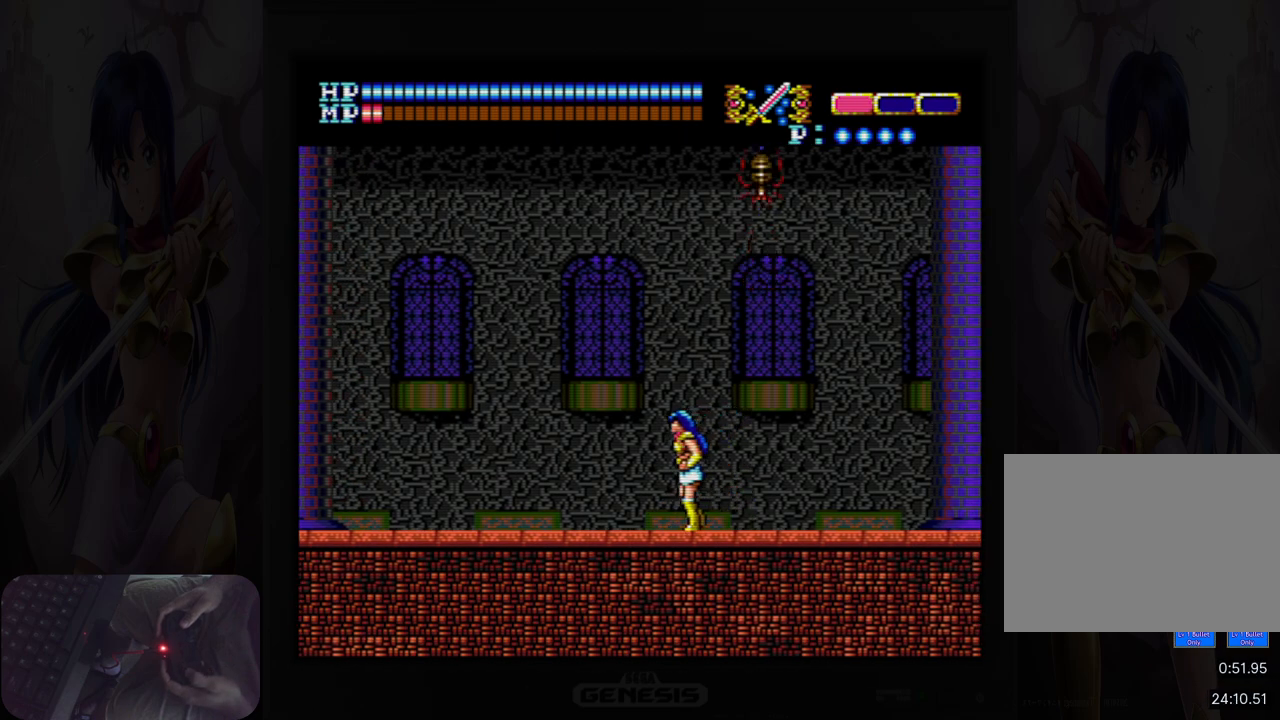
{"buttons": [], "events": [[133, "DPAD_LEFT", "up"], [217, "DPAD_RIGHT", "down"], [267, "B", "down"], [300, "DPAD_RIGHT", "up"], [400, "B", "up"]]}
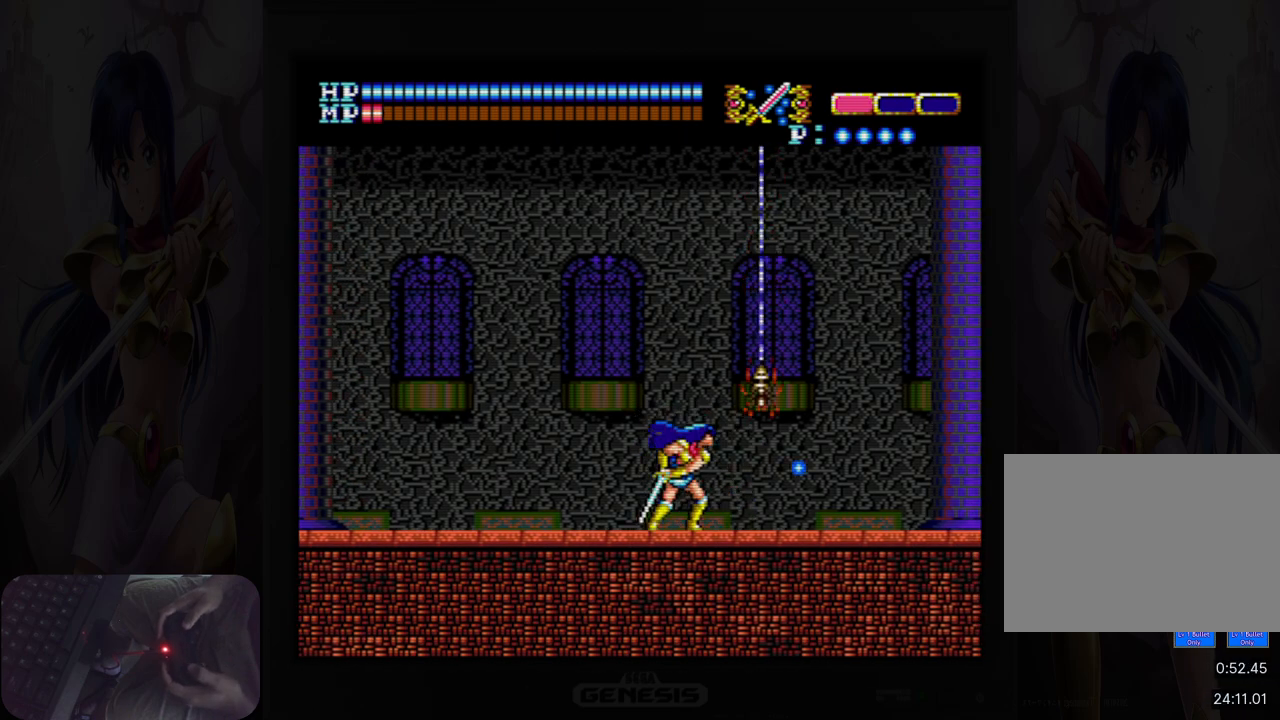
{"buttons": [], "events": [[67, "B", "down"], [167, "B", "up"], [333, "B", "down"], [450, "B", "up"]]}
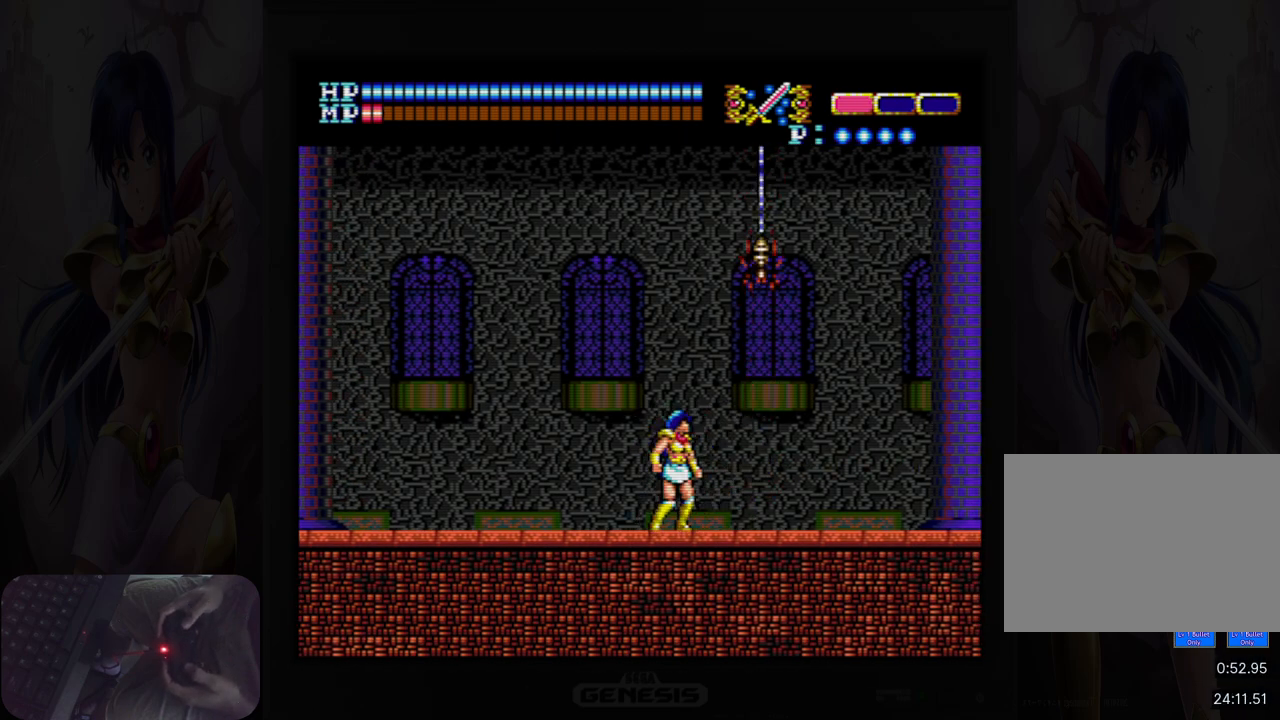
{"buttons": [], "events": [[33, "DPAD_RIGHT", "down"], [200, "DPAD_RIGHT", "up"], [250, "B", "down"], [383, "B", "up"]]}
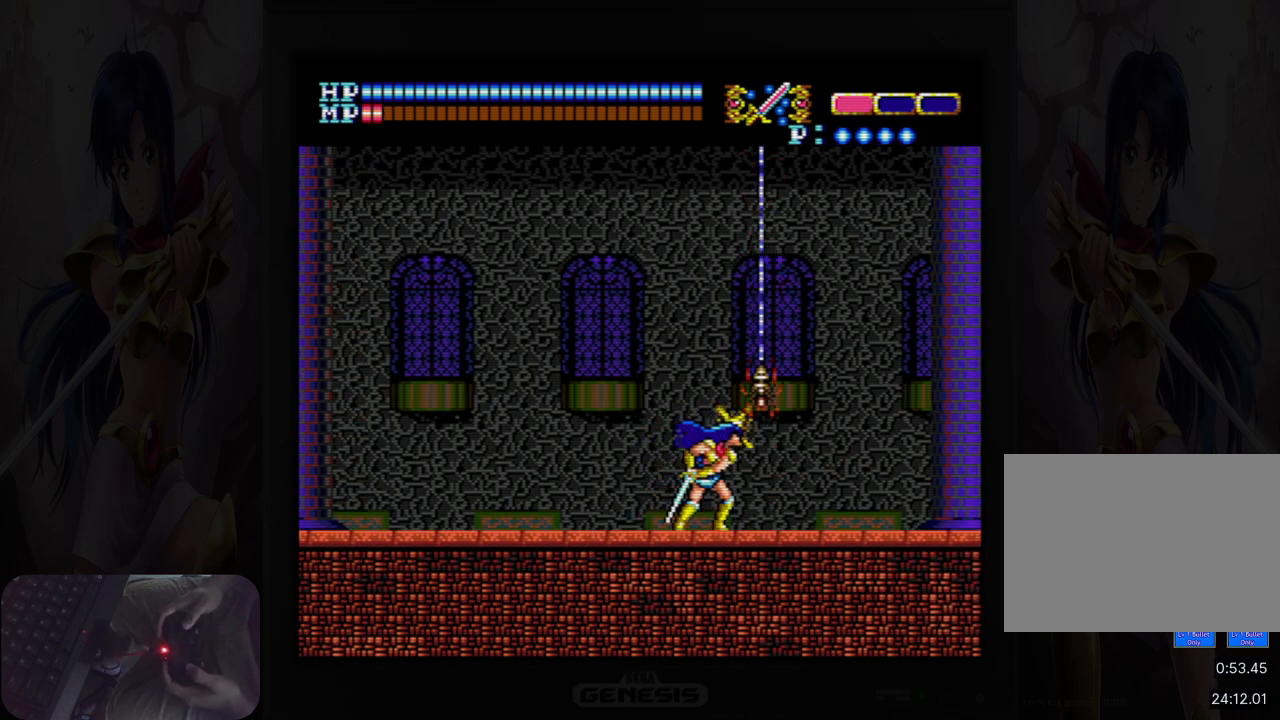
{"buttons": ["DPAD_UP"], "events": [[50, "B", "down"], [183, "B", "up"], [433, "DPAD_UP", "down"]]}
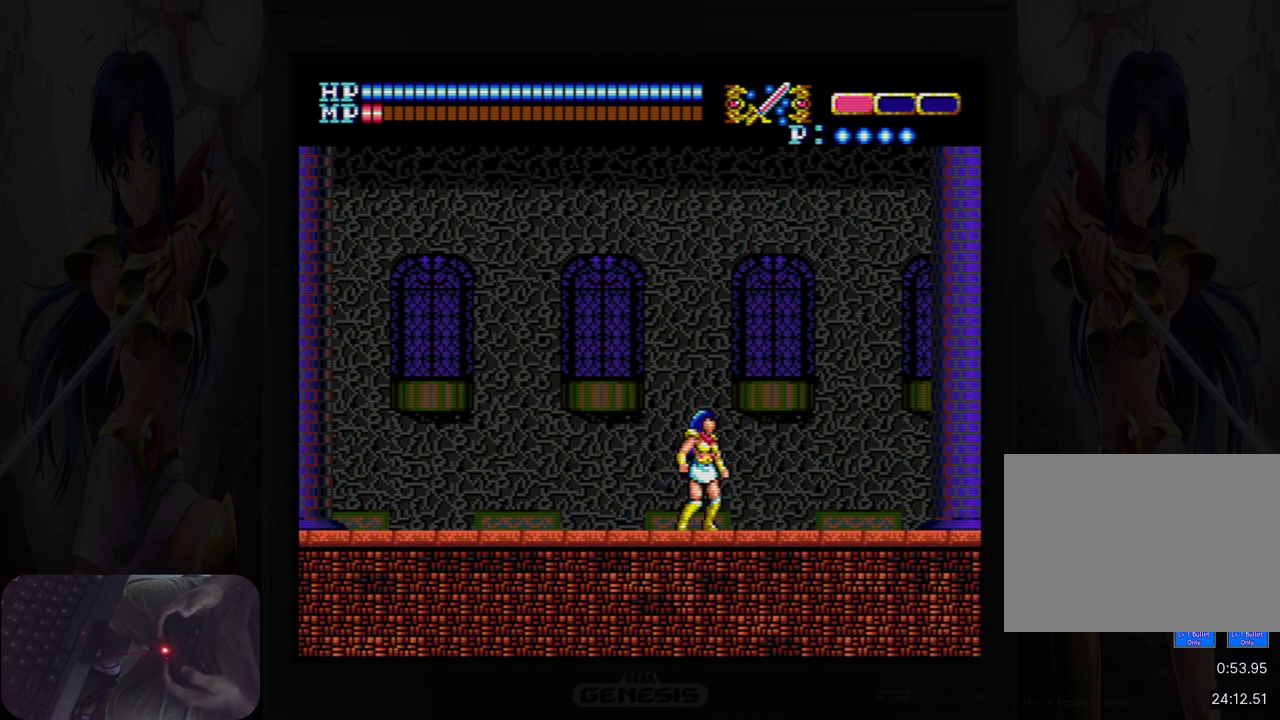
{"buttons": ["B"], "events": [[33, "A", "down"], [150, "B", "down"], [183, "DPAD_UP", "up"], [333, "B", "up"], [367, "A", "up"], [467, "B", "down"]]}
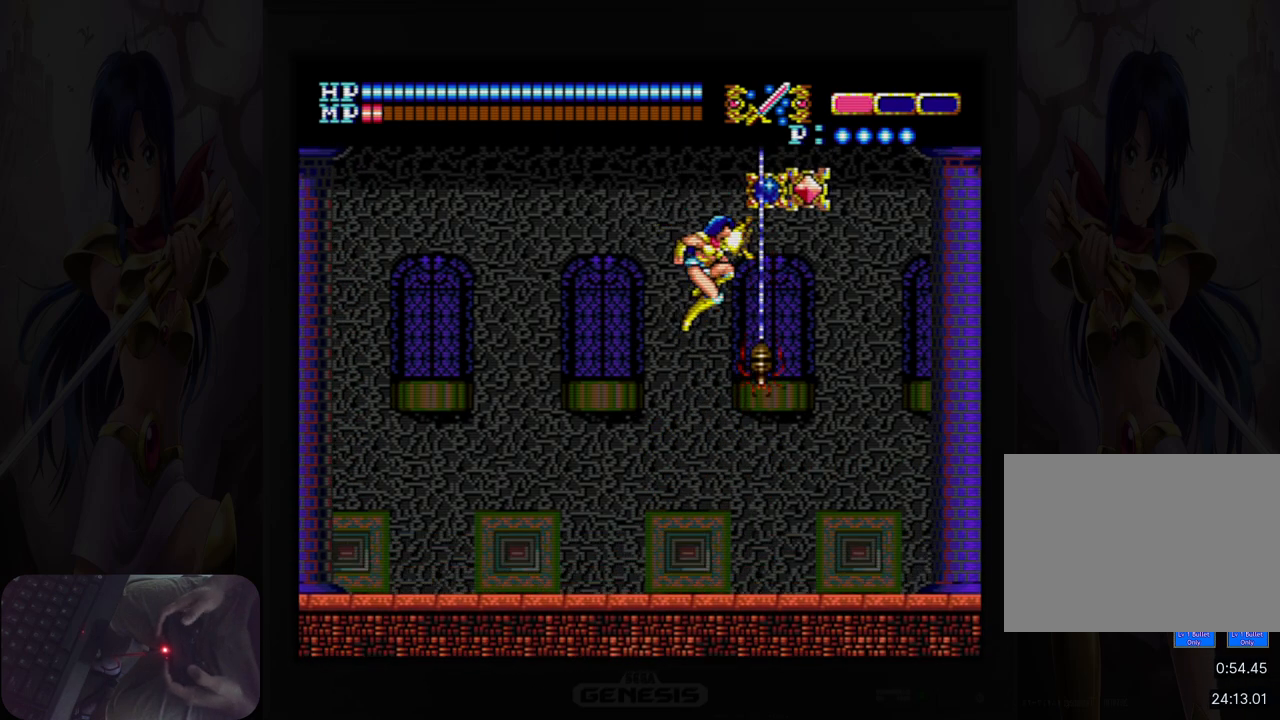
{"buttons": [], "events": [[100, "B", "up"], [300, "B", "down"], [450, "B", "up"]]}
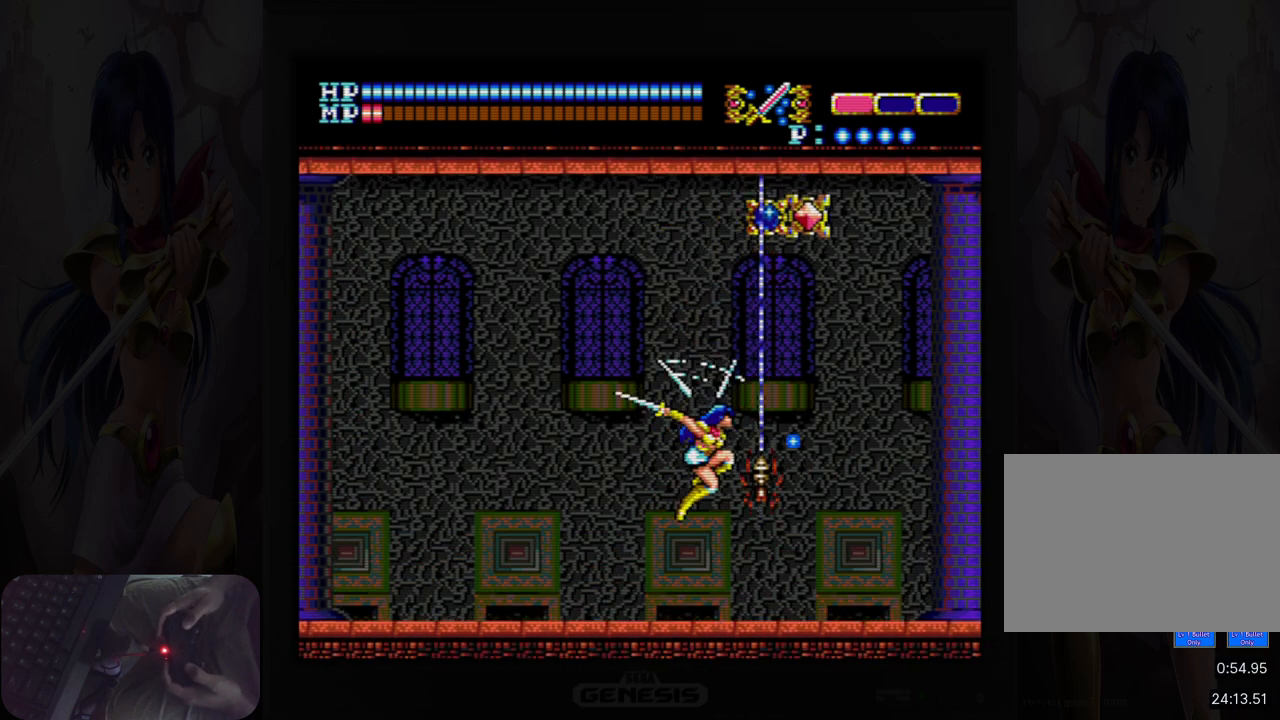
{"buttons": ["A", "DPAD_UP"], "events": [[400, "DPAD_UP", "down"], [467, "A", "down"]]}
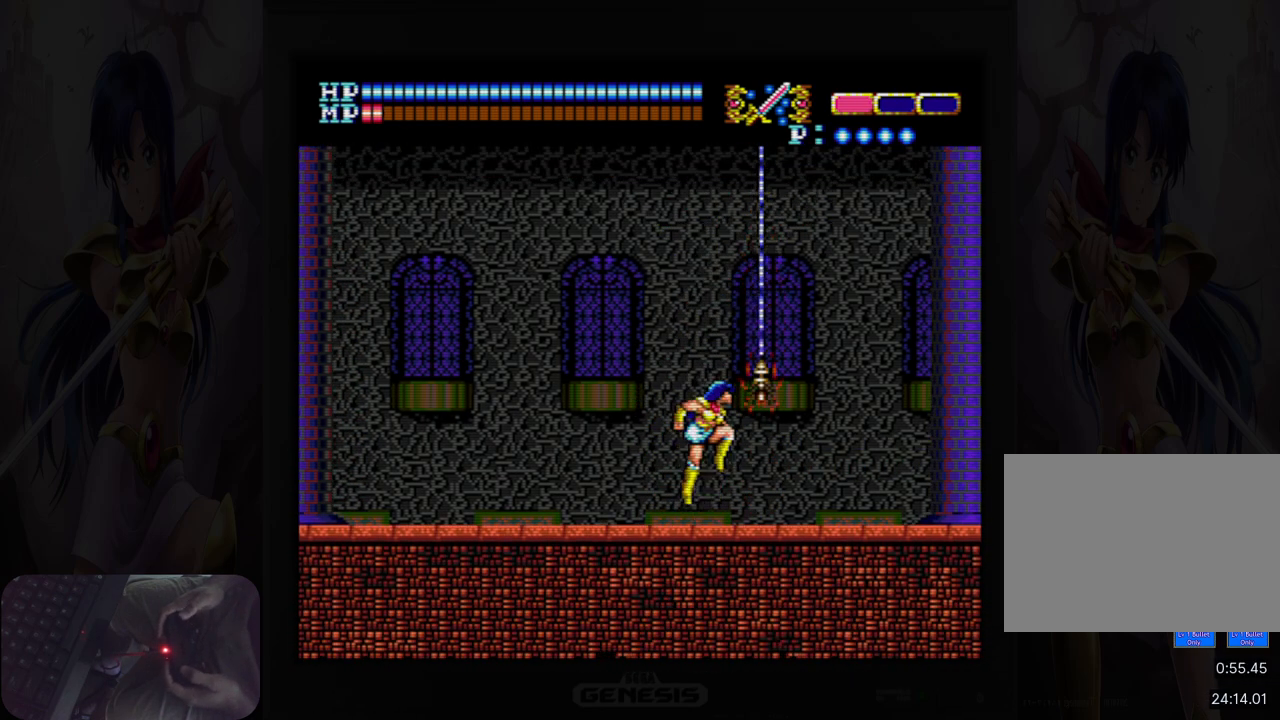
{"buttons": [], "events": [[33, "B", "down"], [183, "DPAD_UP", "up"], [233, "B", "up"], [267, "A", "up"]]}
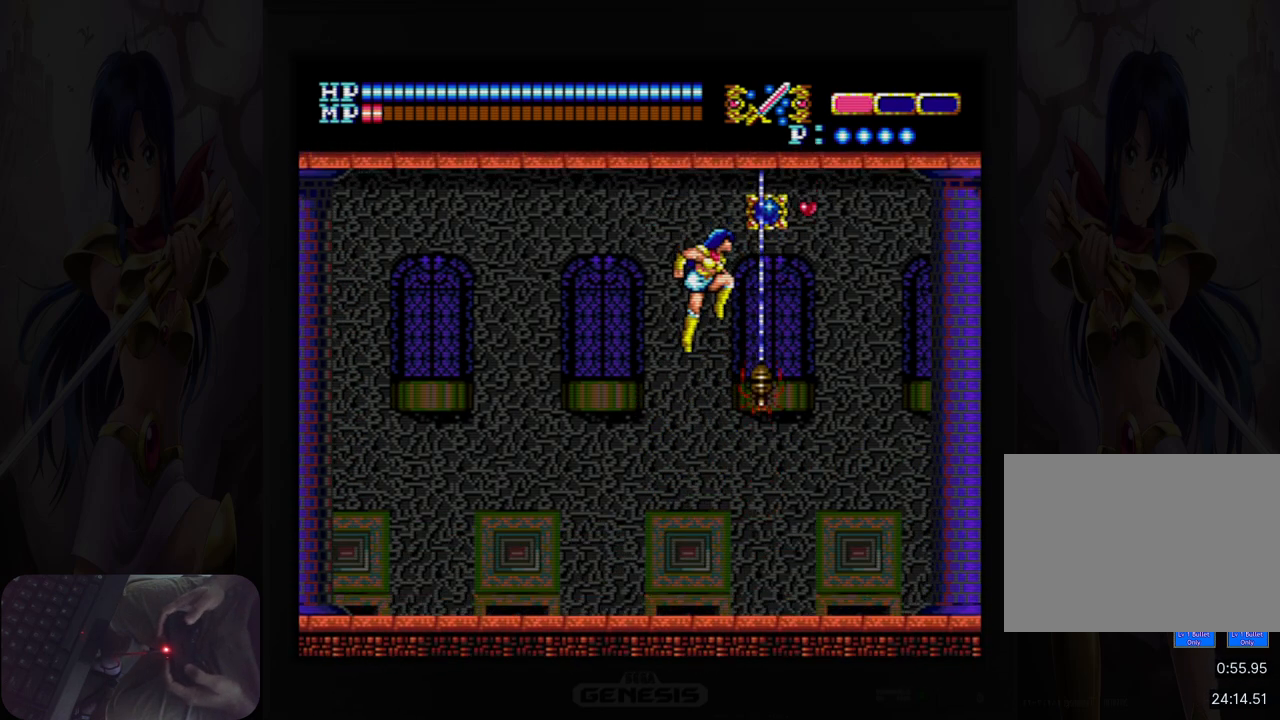
{"buttons": [], "events": [[133, "B", "down"], [283, "B", "up"]]}
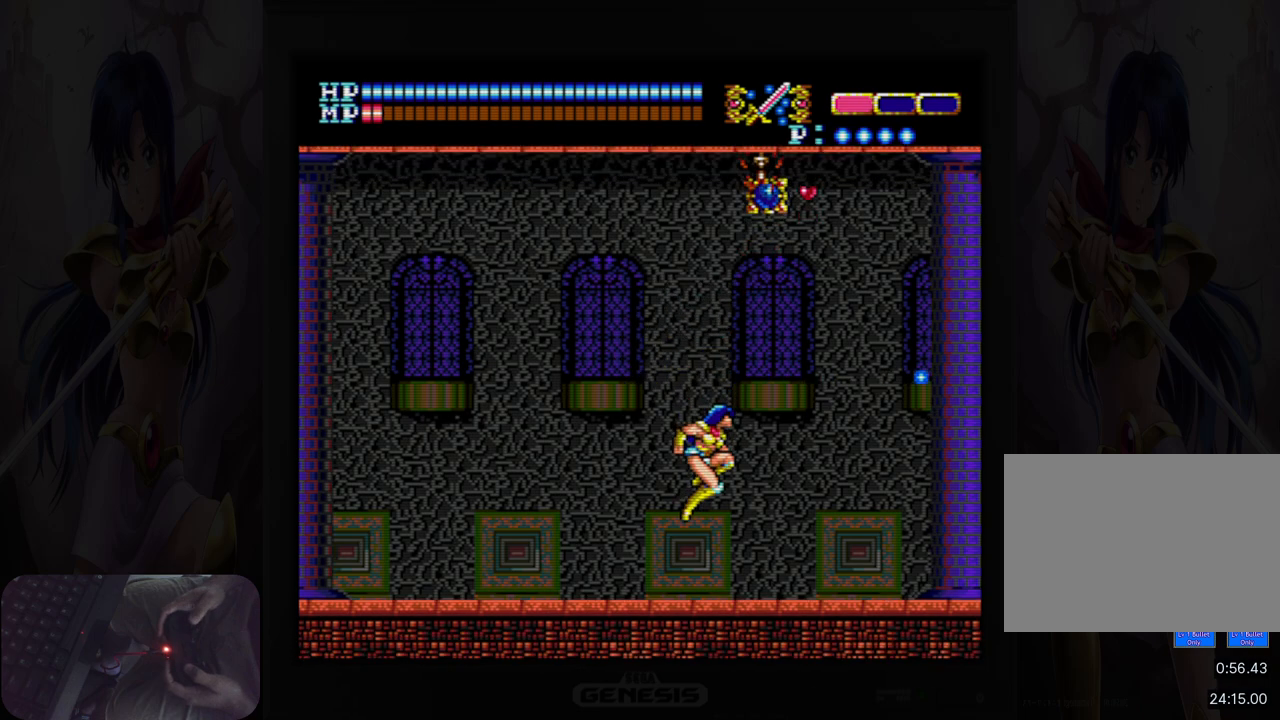
{"buttons": ["B"], "events": [[433, "B", "down"]]}